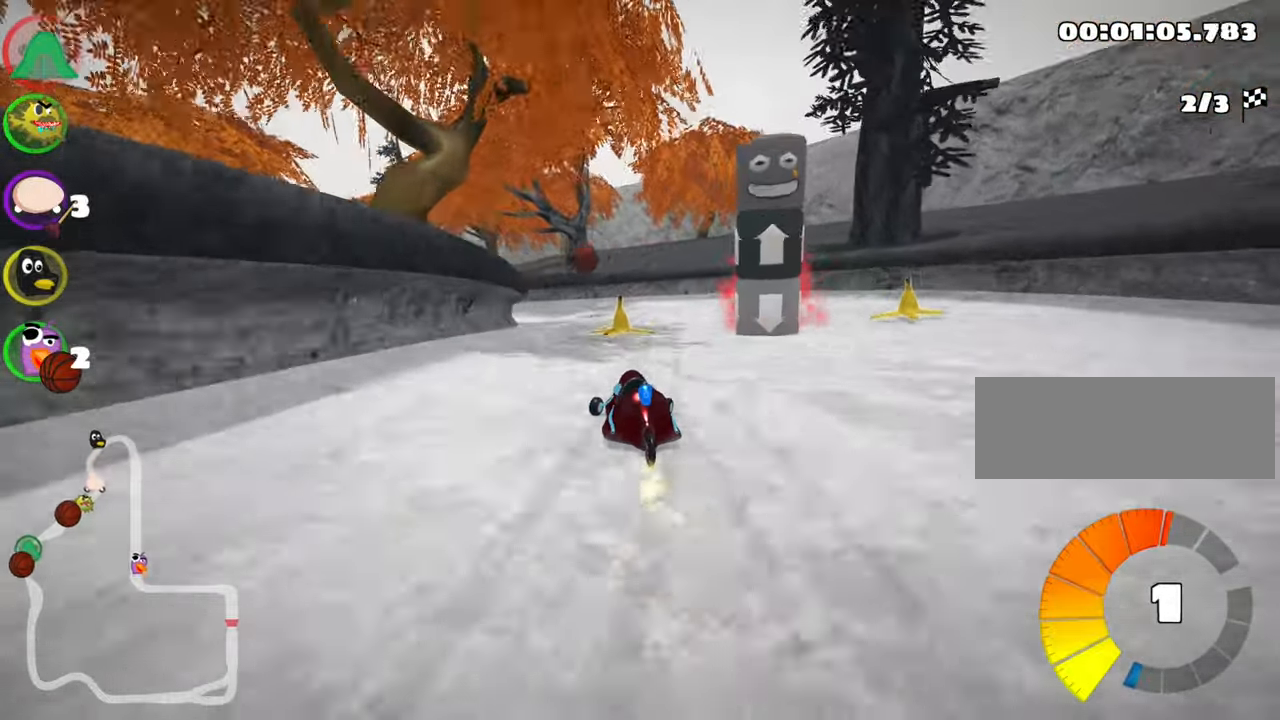
Gameplay with keyboard; each line is a JSON object with the keys held at the frame after it. "events" lists presses ("down") and releases ("up") of "down", "fire", "flag", "left", "look", "nitro", "right", "skid" and "up" between this image and that frame as [ms after this image, input, new state], when the widget could be followed in between. No other keys are recorded. Mouse input is not recorded. Key names are as the overlay labels them; some are game actions (e.g. jump) rather than physical keys.
{"keys": ["left", "nitro", "up"], "events": [[216, "left", "down"], [233, "right", "up"], [283, "skid", "up"], [416, "nitro", "down"]]}
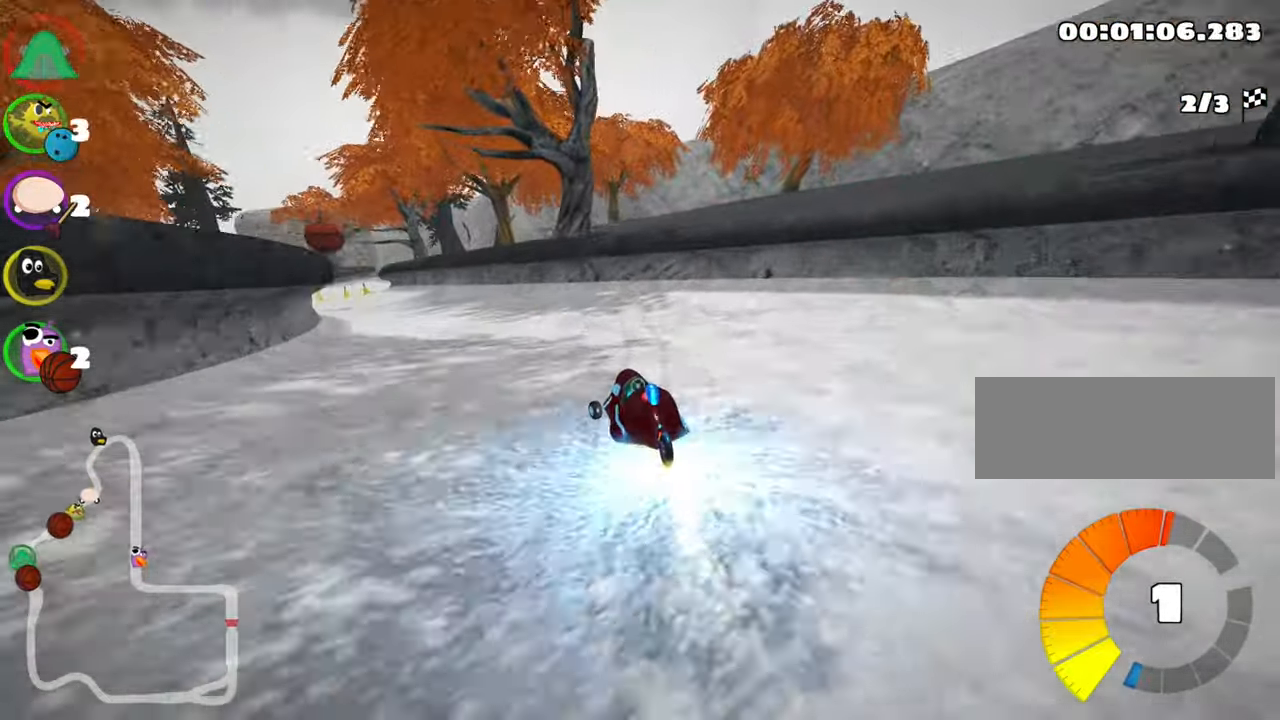
{"keys": ["up"], "events": [[66, "nitro", "up"], [133, "left", "up"], [216, "left", "down"], [466, "left", "up"]]}
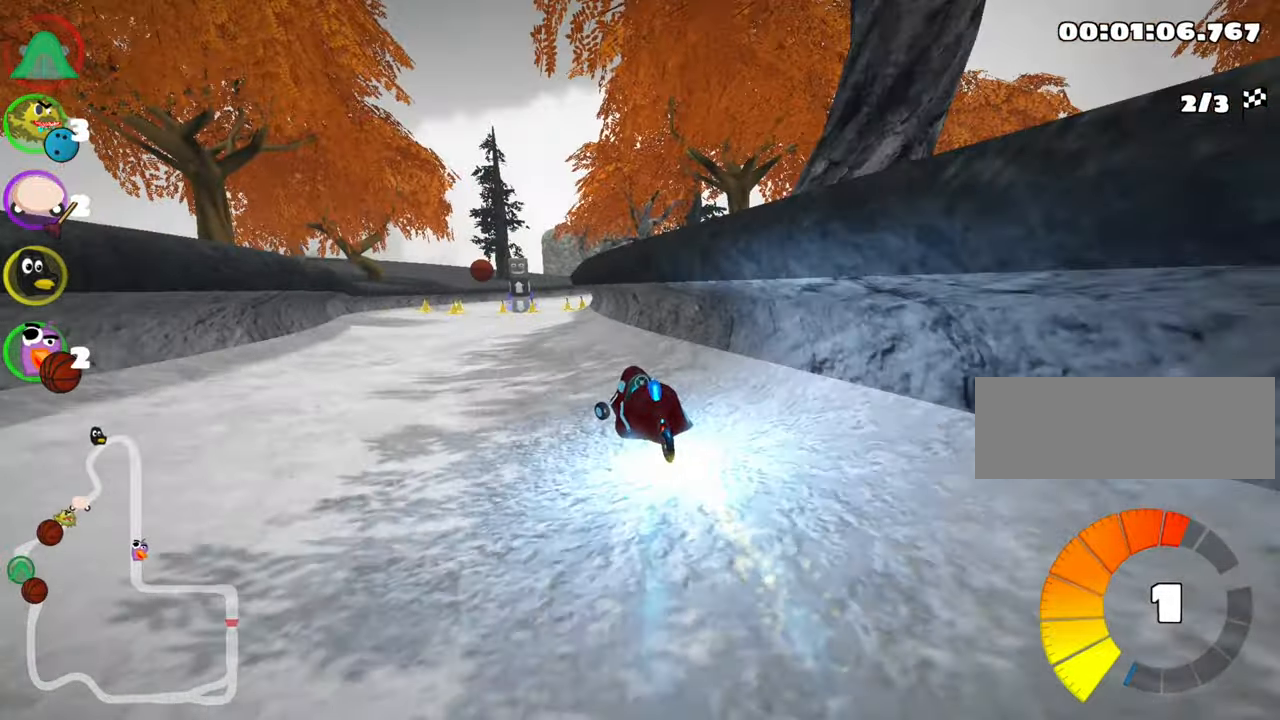
{"keys": ["right", "up"], "events": [[200, "right", "down"]]}
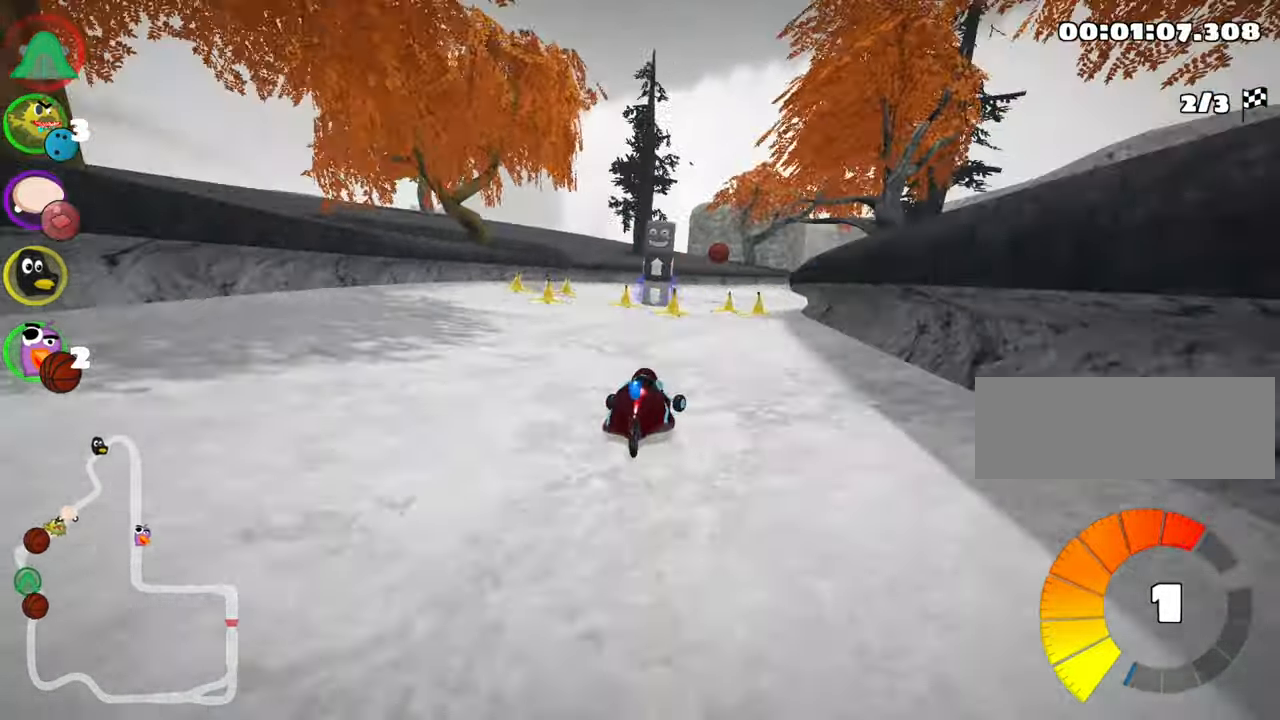
{"keys": ["up"], "events": [[66, "right", "up"], [200, "left", "down"], [200, "skid", "down"], [366, "skid", "up"], [483, "left", "up"]]}
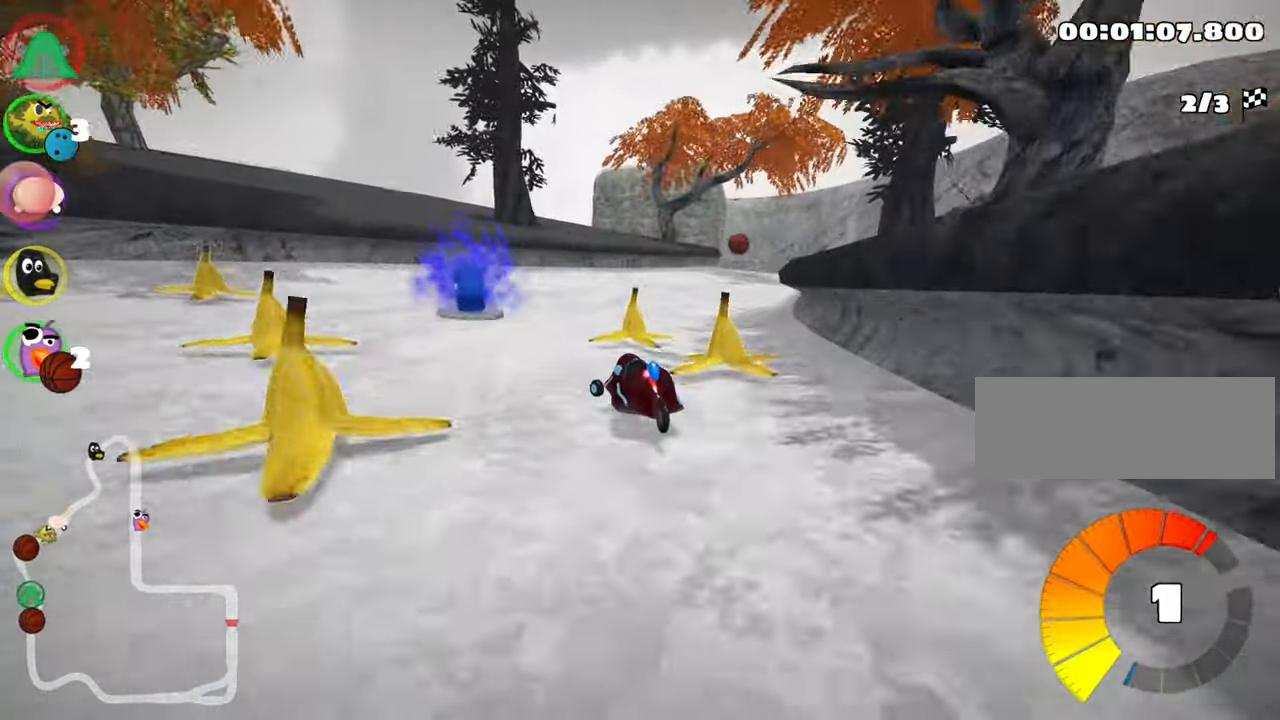
{"keys": ["right", "up"], "events": [[83, "right", "down"], [83, "skid", "down"], [333, "nitro", "down"], [350, "skid", "up"], [483, "nitro", "up"]]}
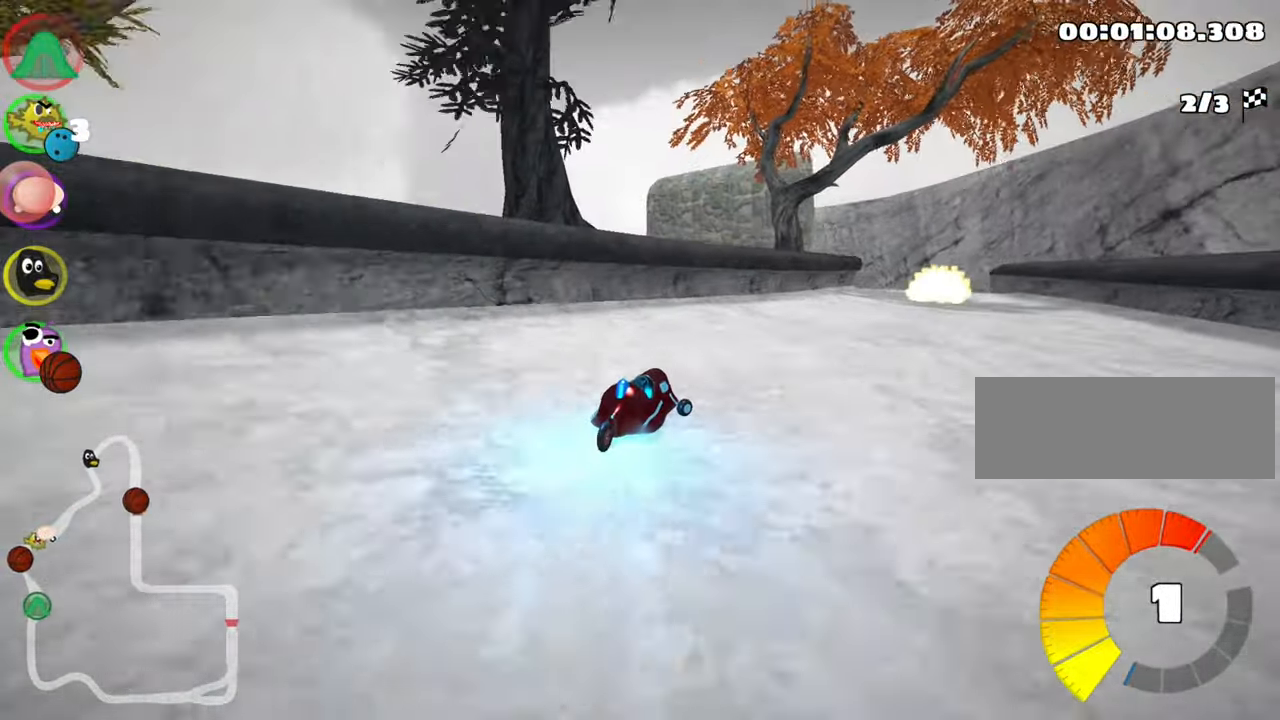
{"keys": ["left", "skid", "up"], "events": [[283, "right", "up"], [366, "skid", "down"], [433, "left", "down"]]}
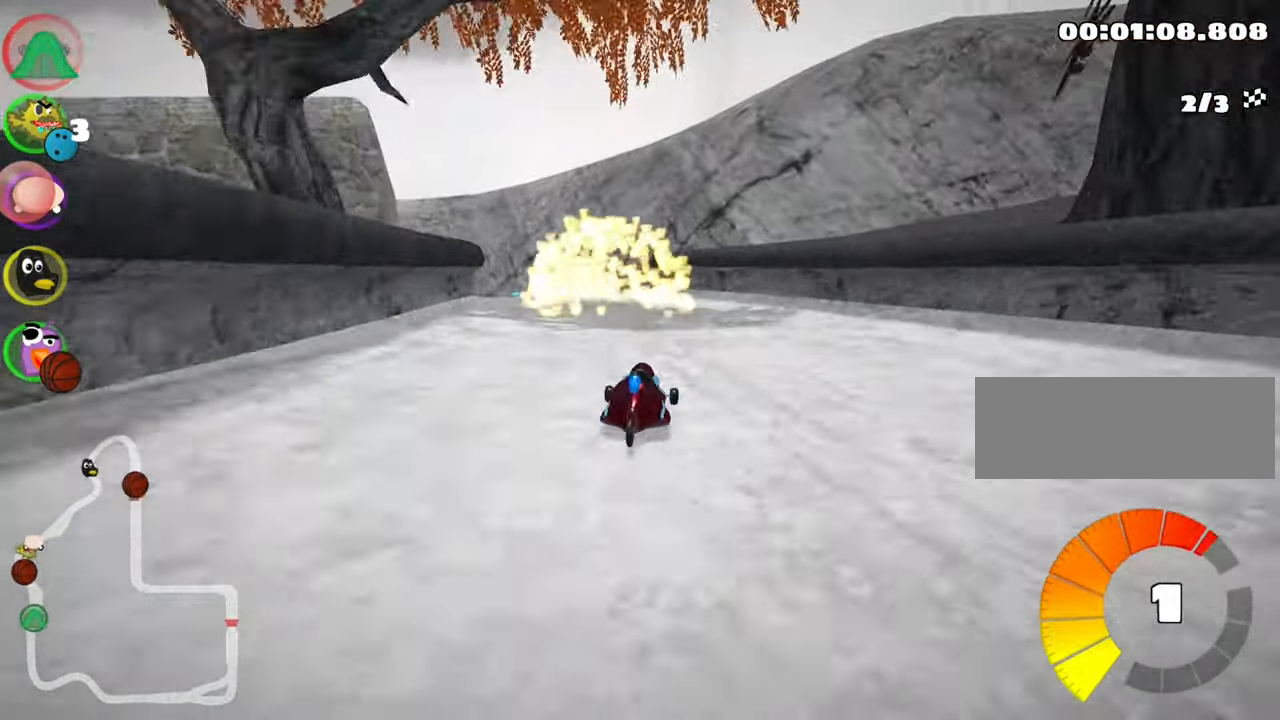
{"keys": ["right", "skid", "up"], "events": [[266, "left", "up"], [350, "right", "down"]]}
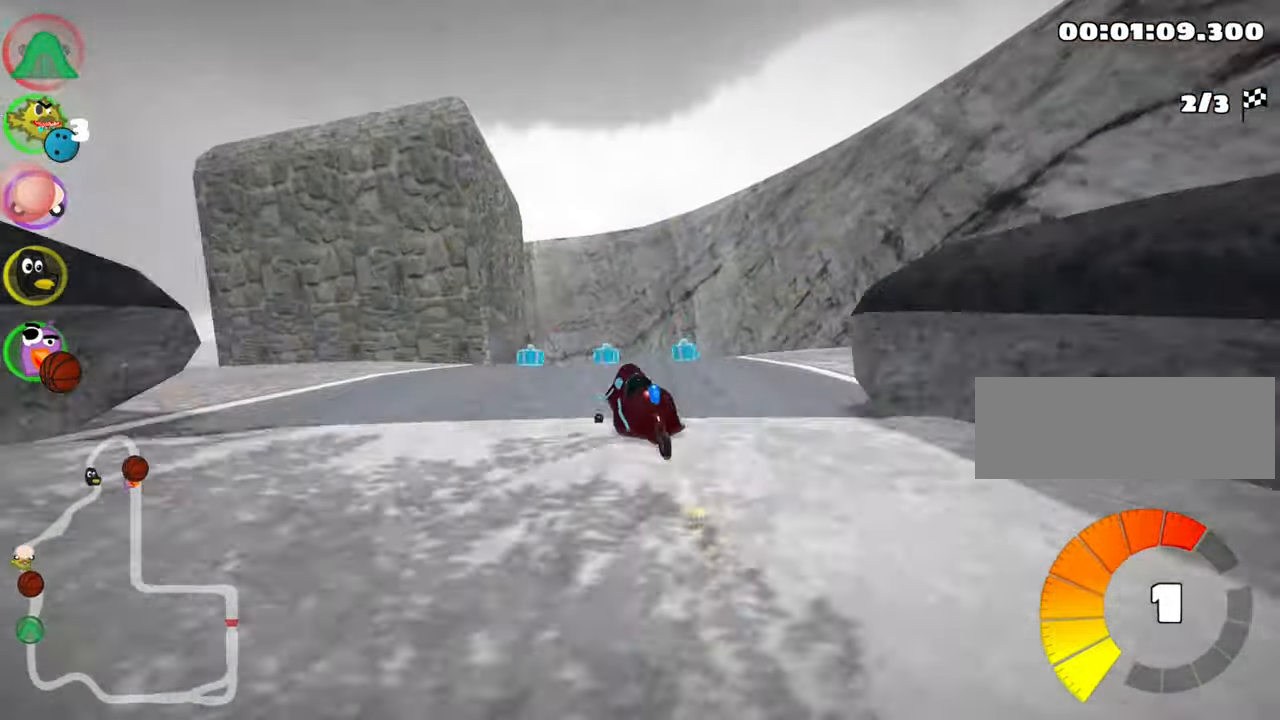
{"keys": ["right", "skid", "up"], "events": []}
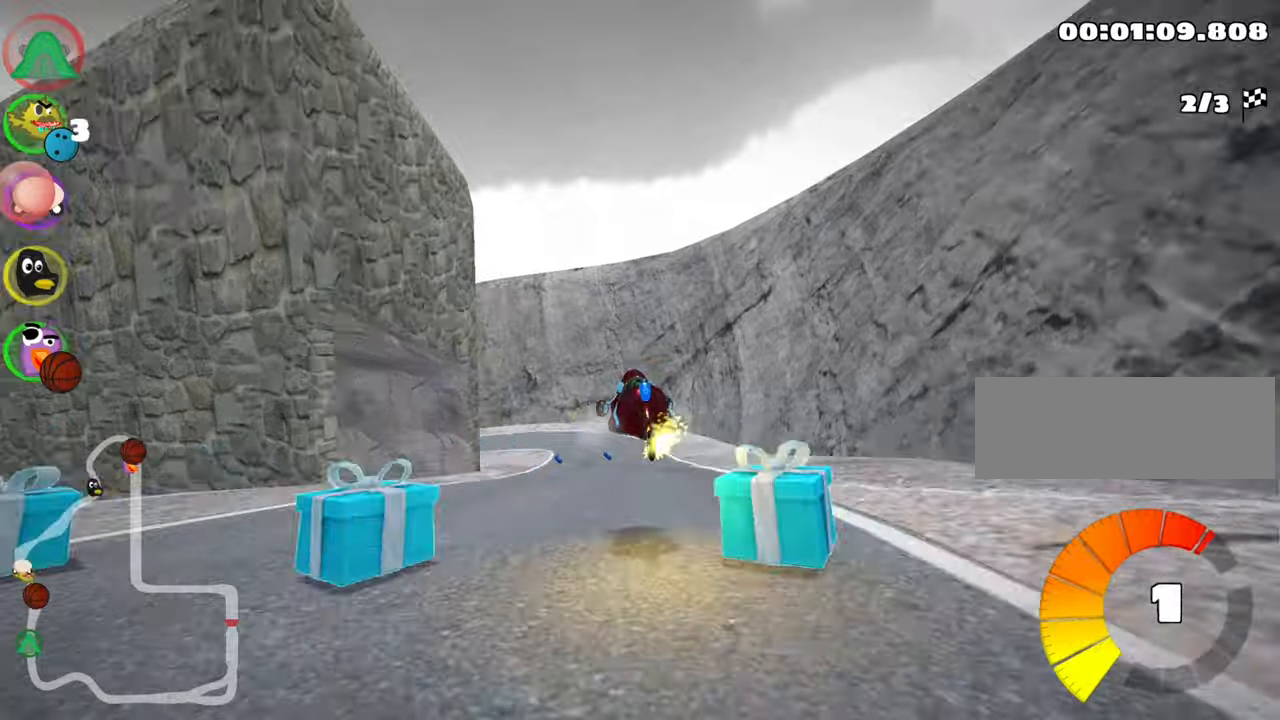
{"keys": ["left", "skid", "up"], "events": [[133, "left", "down"], [200, "right", "up"]]}
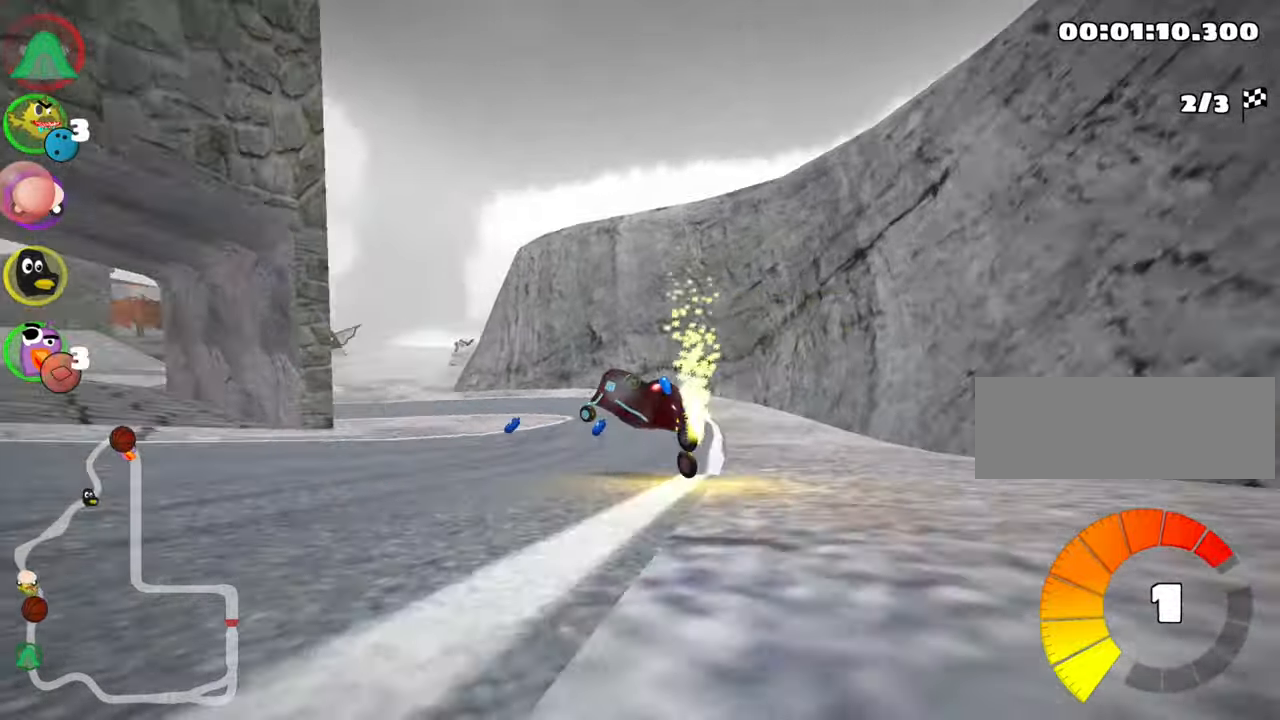
{"keys": ["left", "skid", "up"], "events": []}
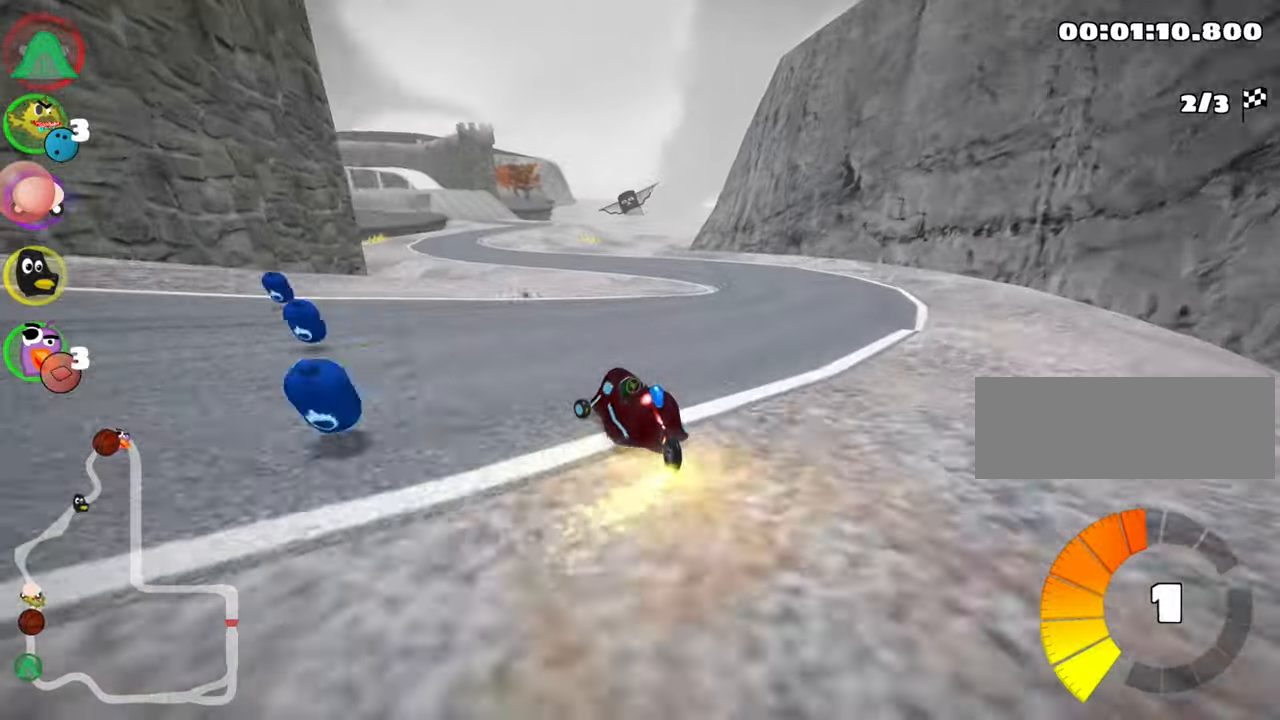
{"keys": ["right", "skid", "up"], "events": [[83, "nitro", "down"], [183, "right", "down"], [233, "left", "up"], [250, "nitro", "up"]]}
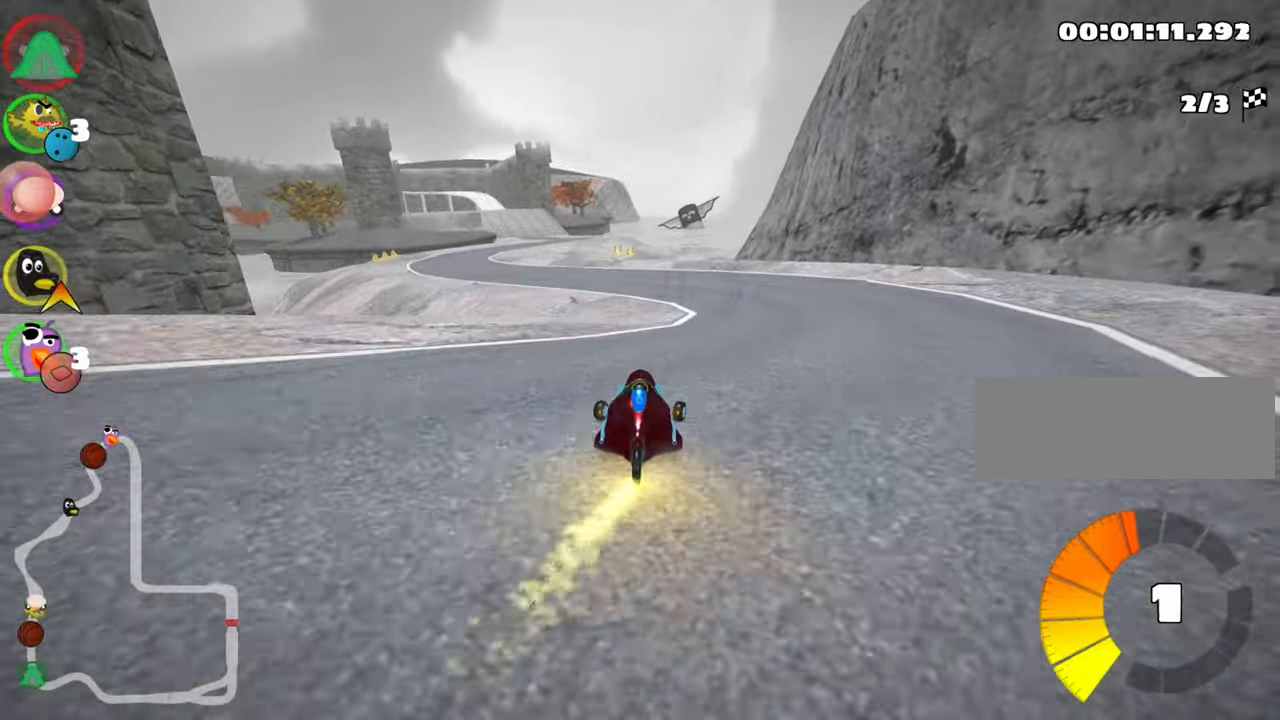
{"keys": ["nitro", "right", "skid", "up"], "events": [[333, "left", "down"], [450, "nitro", "down"], [483, "left", "up"]]}
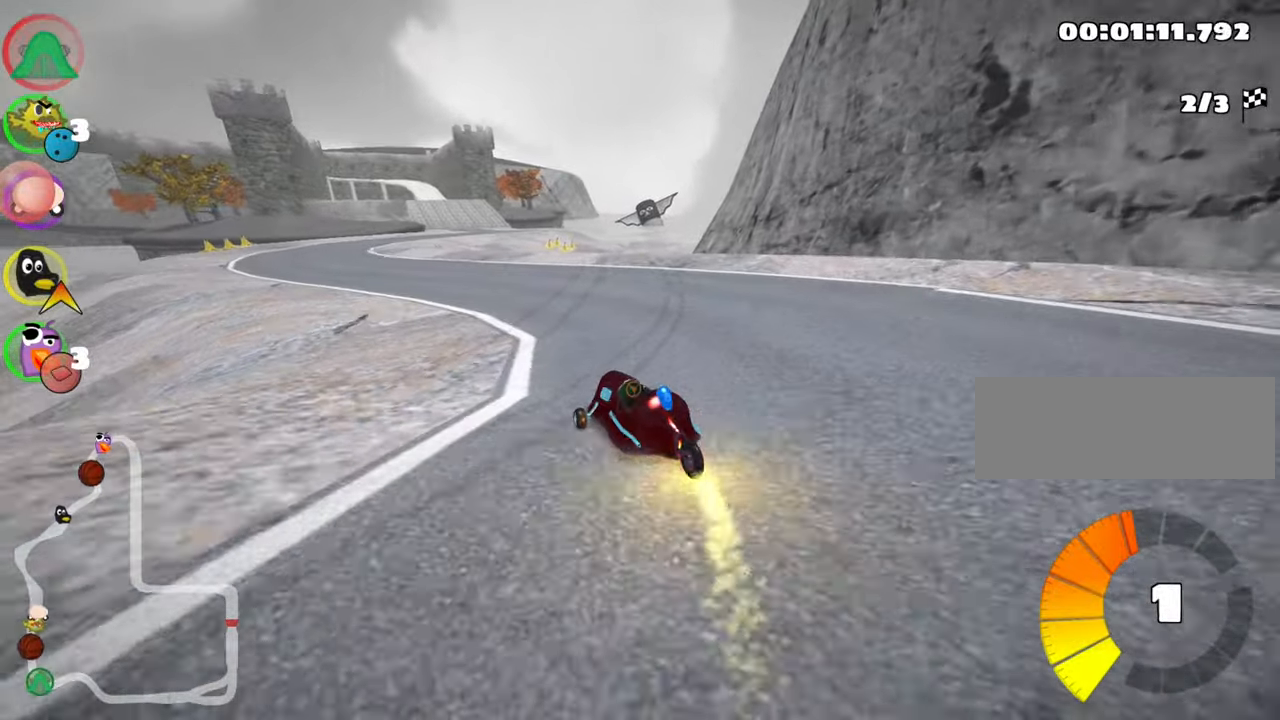
{"keys": ["right", "skid", "up"], "events": [[117, "nitro", "up"]]}
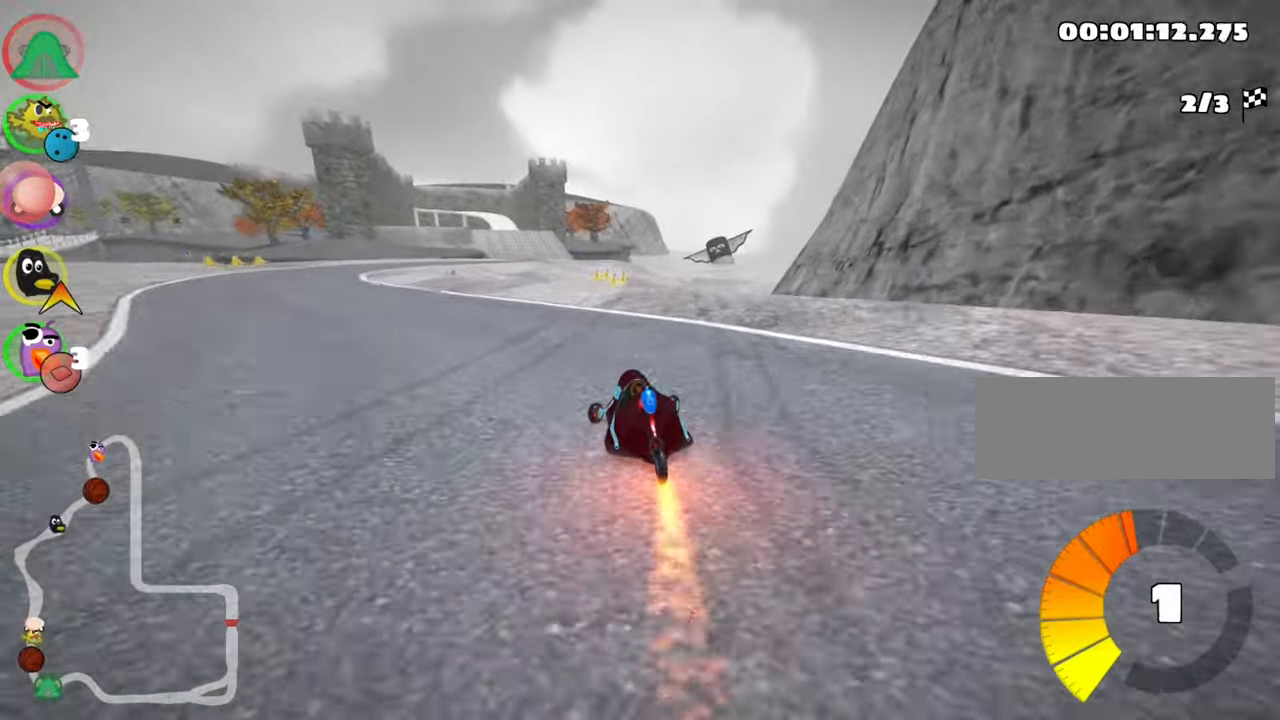
{"keys": ["up"], "events": [[17, "skid", "up"], [50, "right", "up"]]}
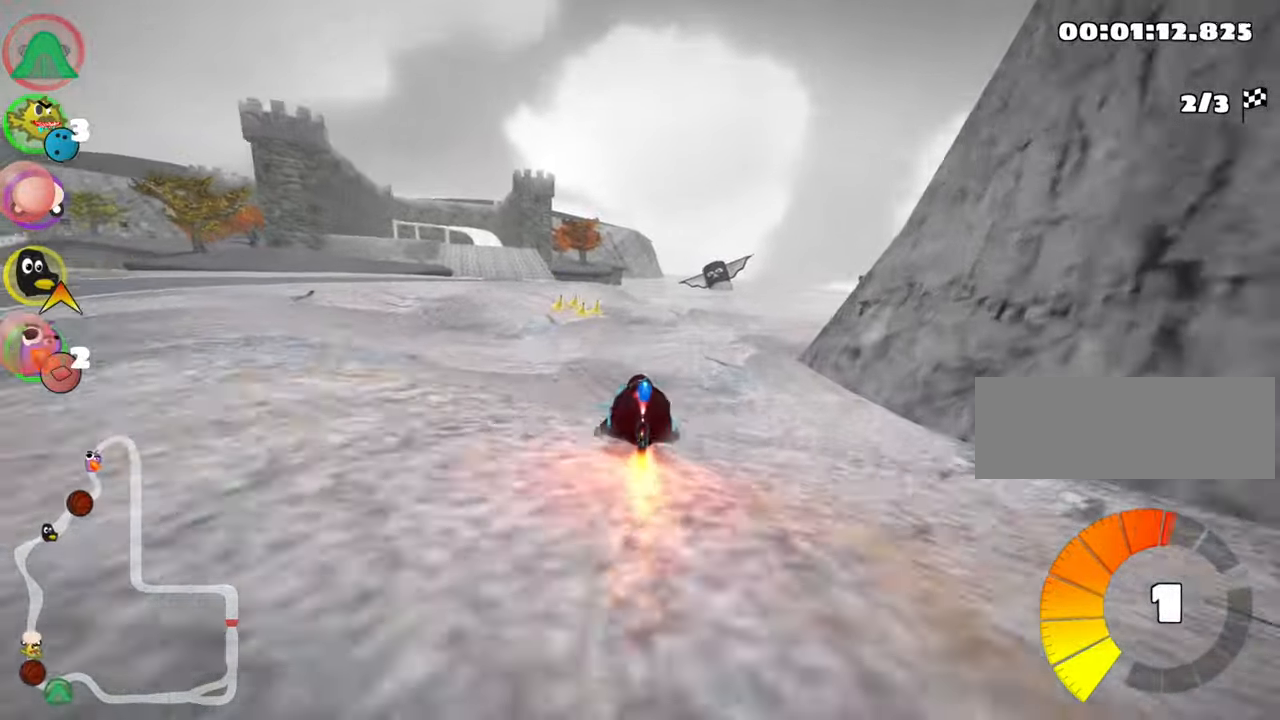
{"keys": ["up"], "events": [[333, "left", "down"], [467, "left", "up"]]}
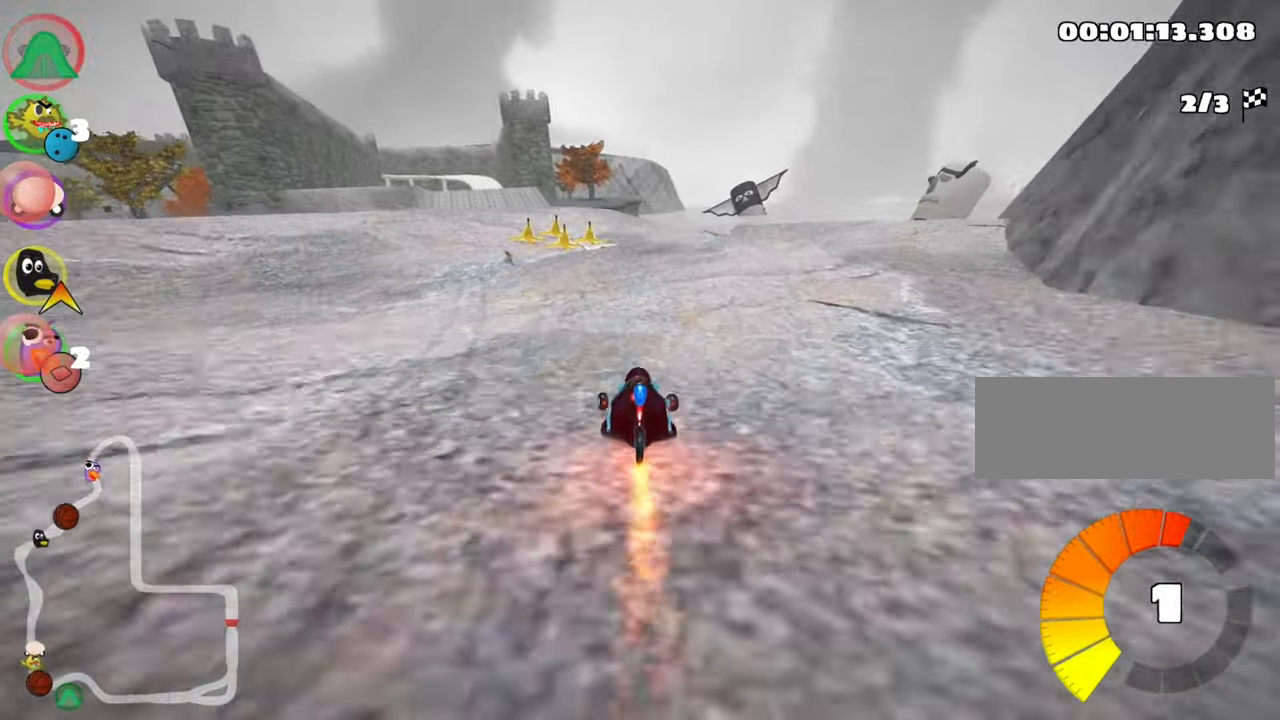
{"keys": ["skid", "up"], "events": [[283, "right", "down"], [433, "right", "up"], [500, "skid", "down"]]}
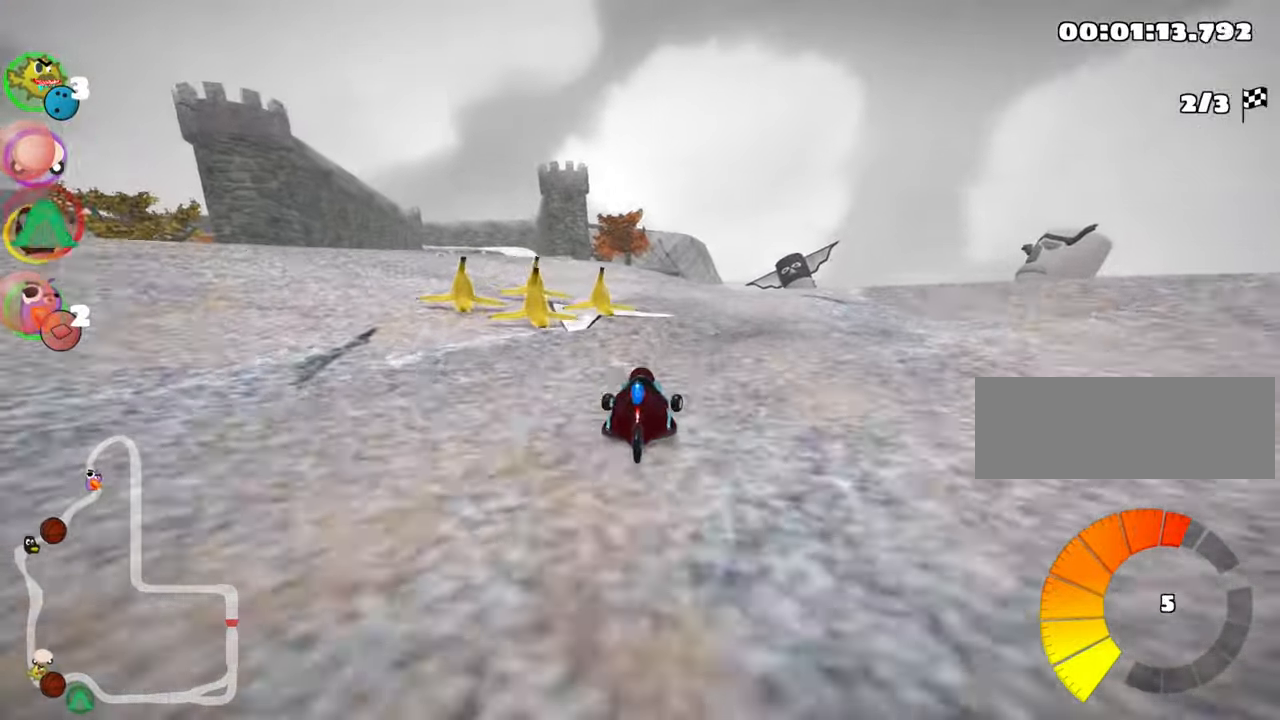
{"keys": ["right", "skid", "up"], "events": [[17, "left", "down"], [383, "right", "down"], [400, "left", "up"]]}
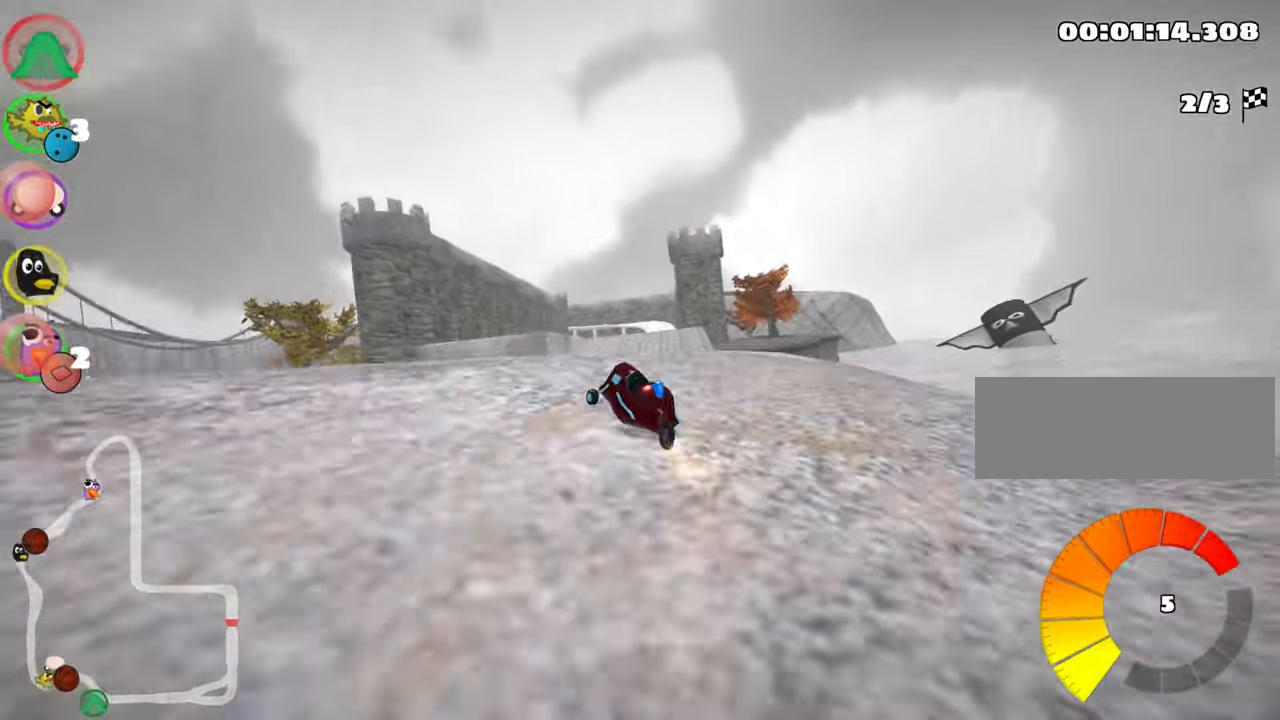
{"keys": ["right", "skid", "up"], "events": []}
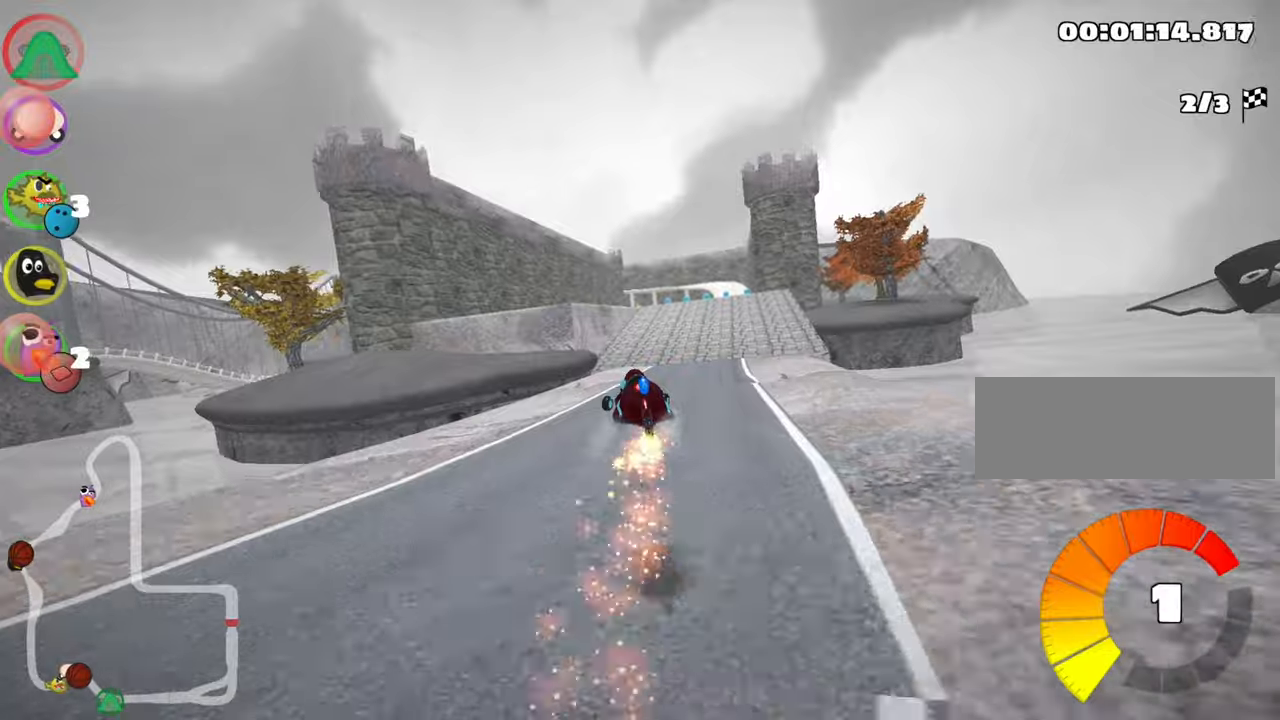
{"keys": ["right", "skid", "up"], "events": []}
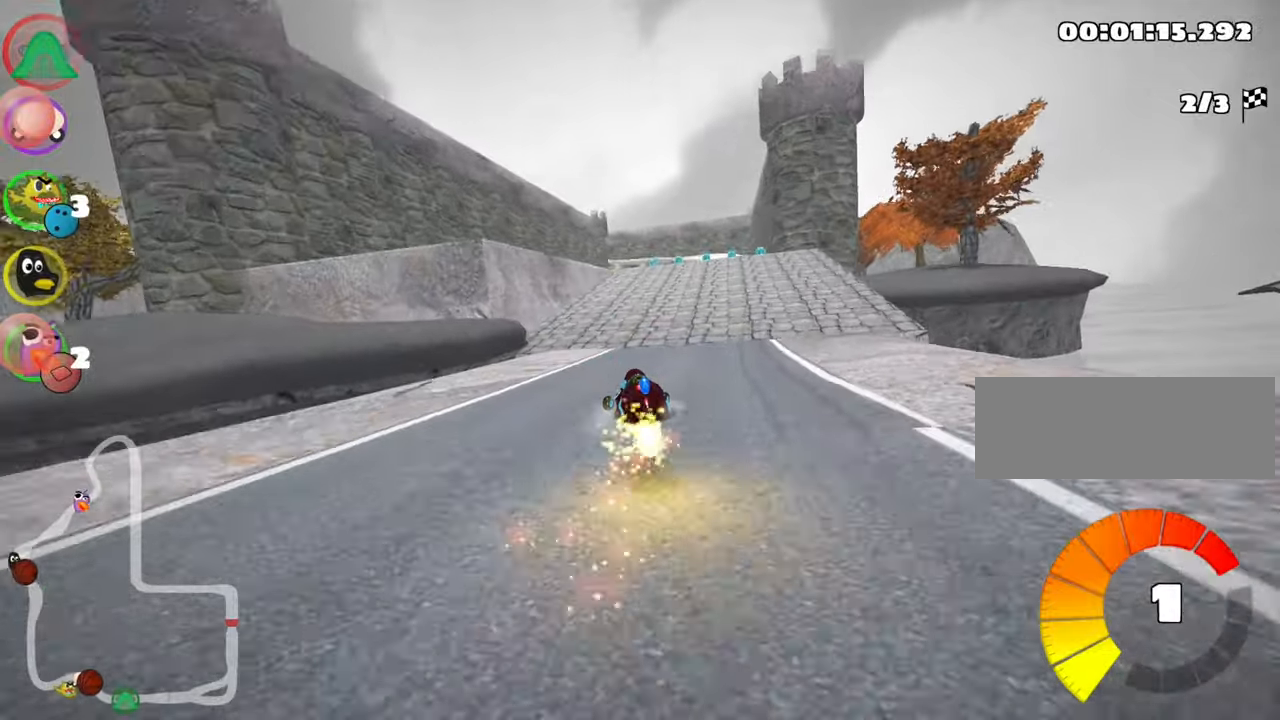
{"keys": ["up"], "events": [[284, "nitro", "down"], [300, "skid", "up"], [384, "right", "up"], [450, "nitro", "up"]]}
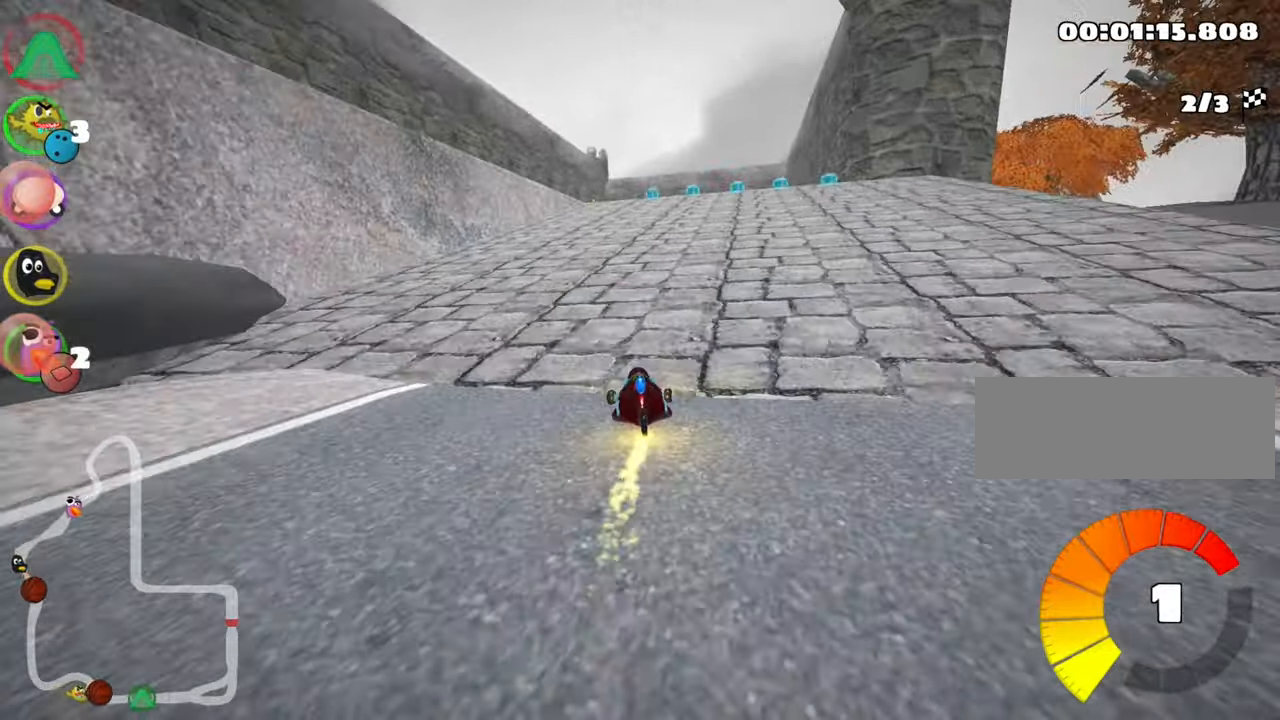
{"keys": ["up"], "events": [[400, "left", "down"], [500, "left", "up"]]}
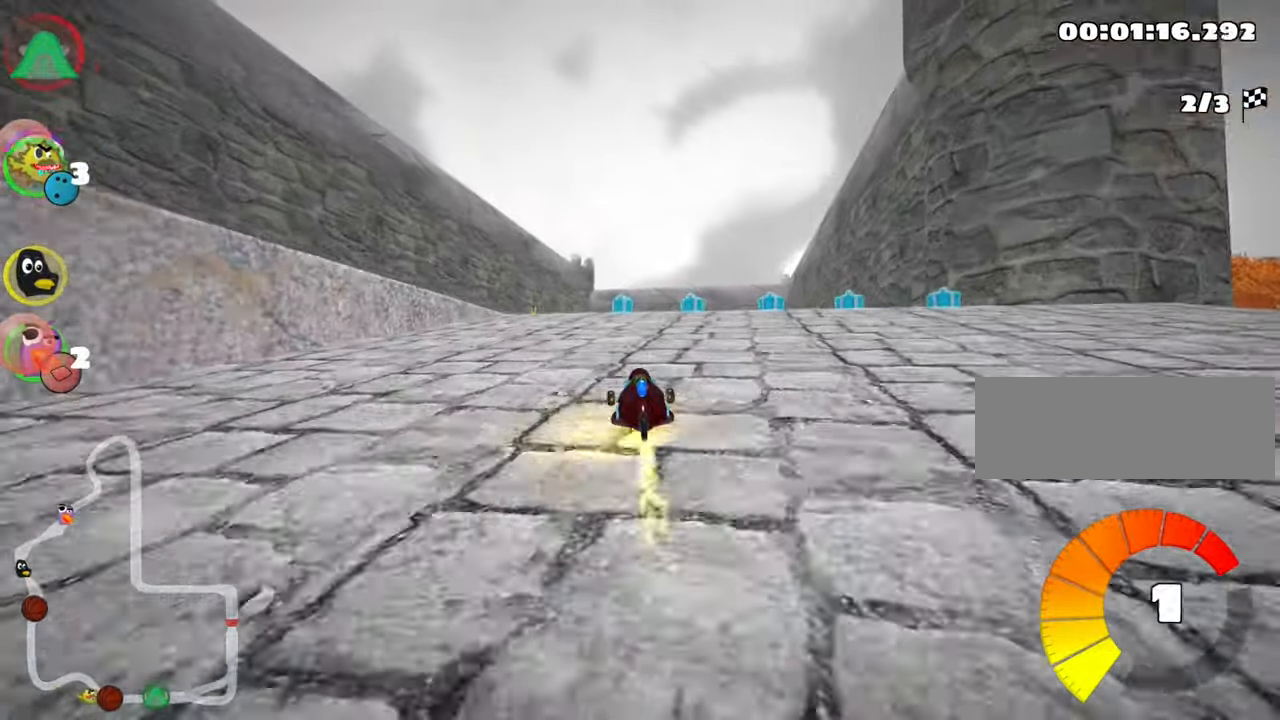
{"keys": ["right", "up"], "events": [[250, "right", "down"]]}
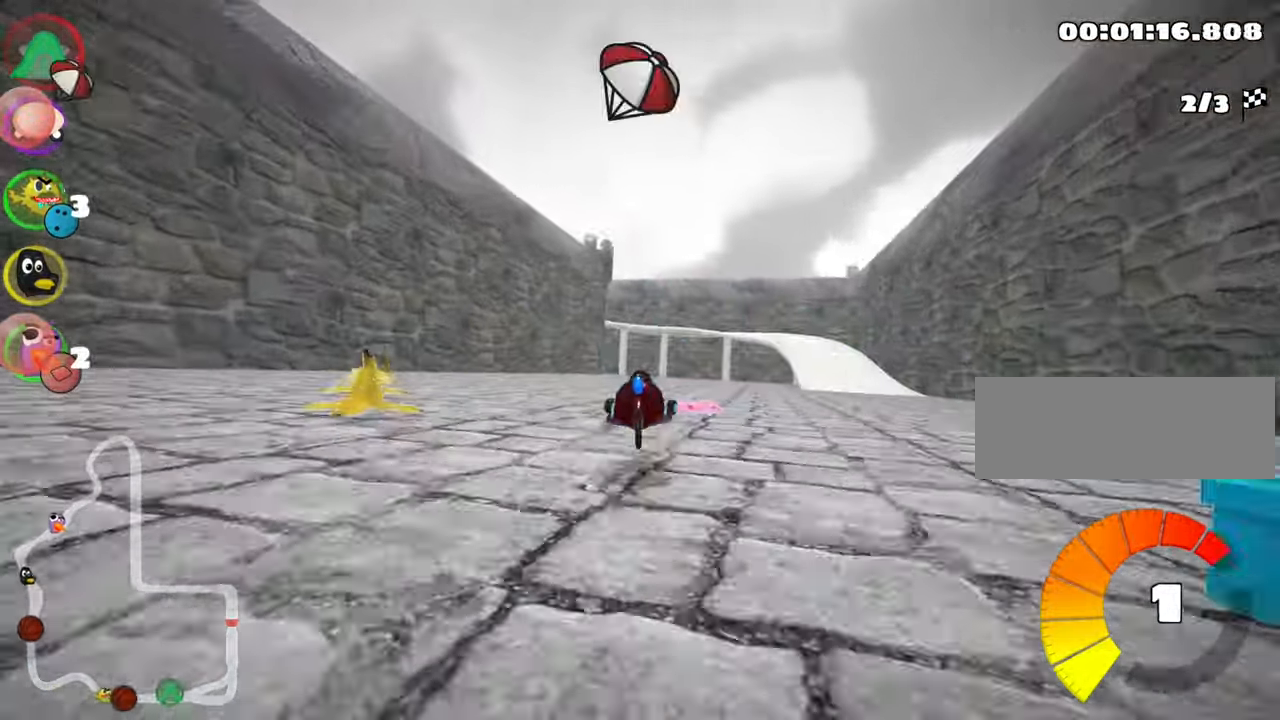
{"keys": ["up"], "events": [[50, "right", "up"]]}
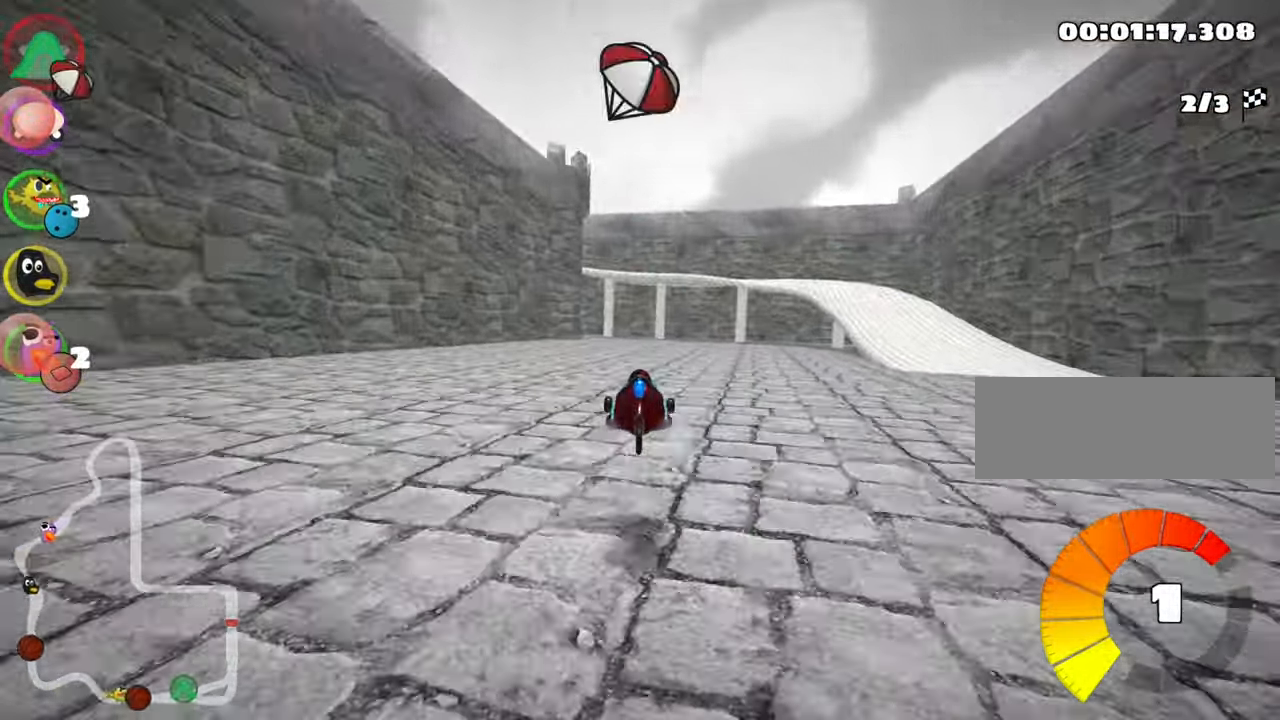
{"keys": ["left", "skid", "up"], "events": [[134, "right", "down"], [350, "right", "up"], [467, "skid", "down"], [484, "left", "down"]]}
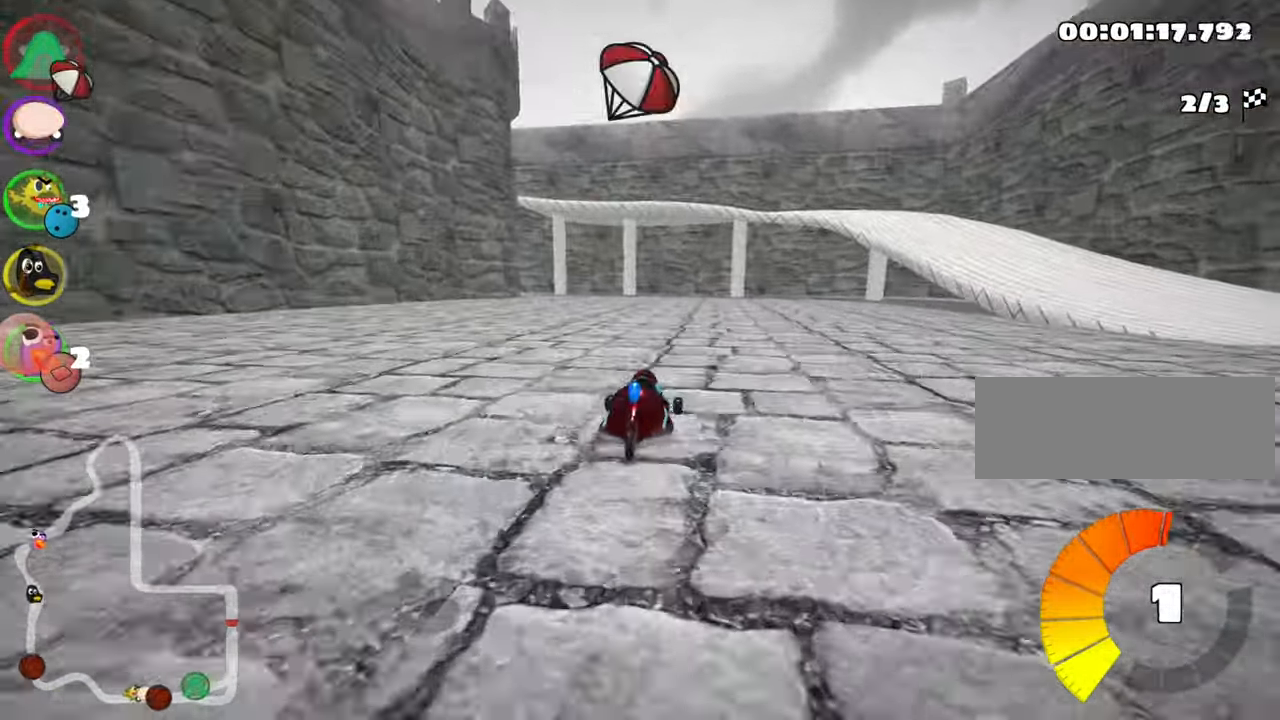
{"keys": ["right", "skid", "up"], "events": [[150, "left", "up"], [267, "right", "down"]]}
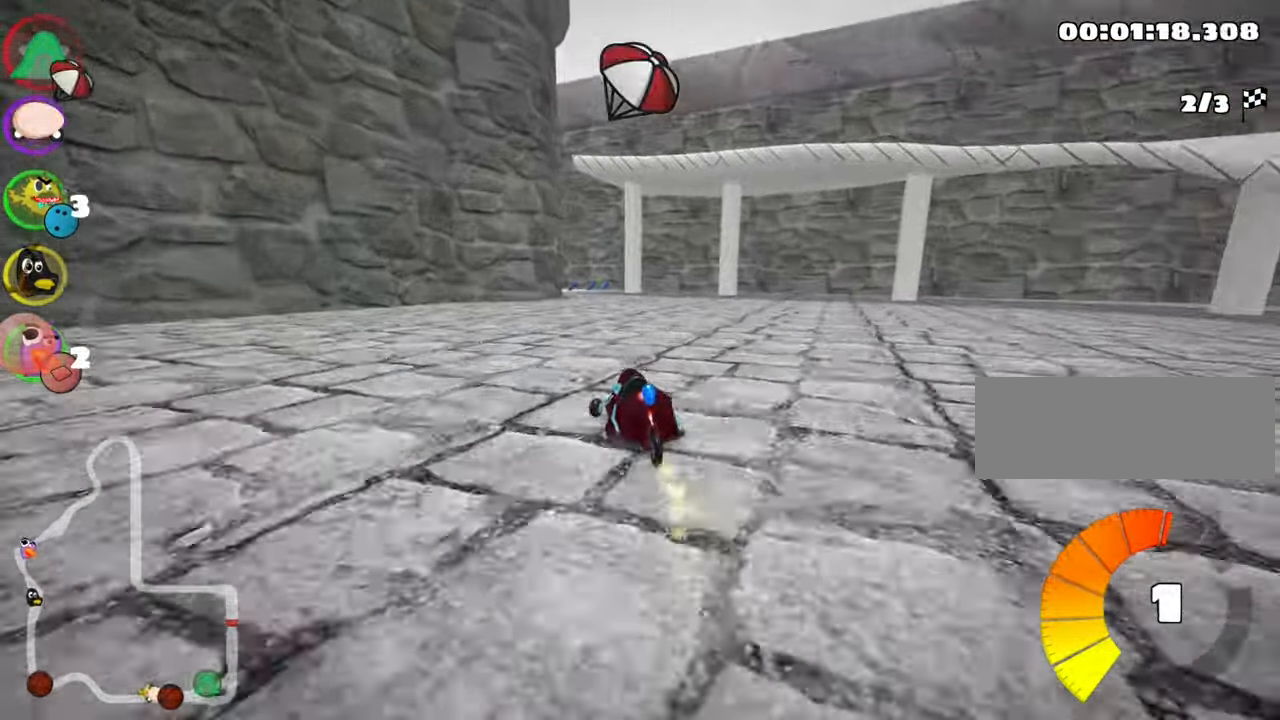
{"keys": ["right", "skid", "up"], "events": []}
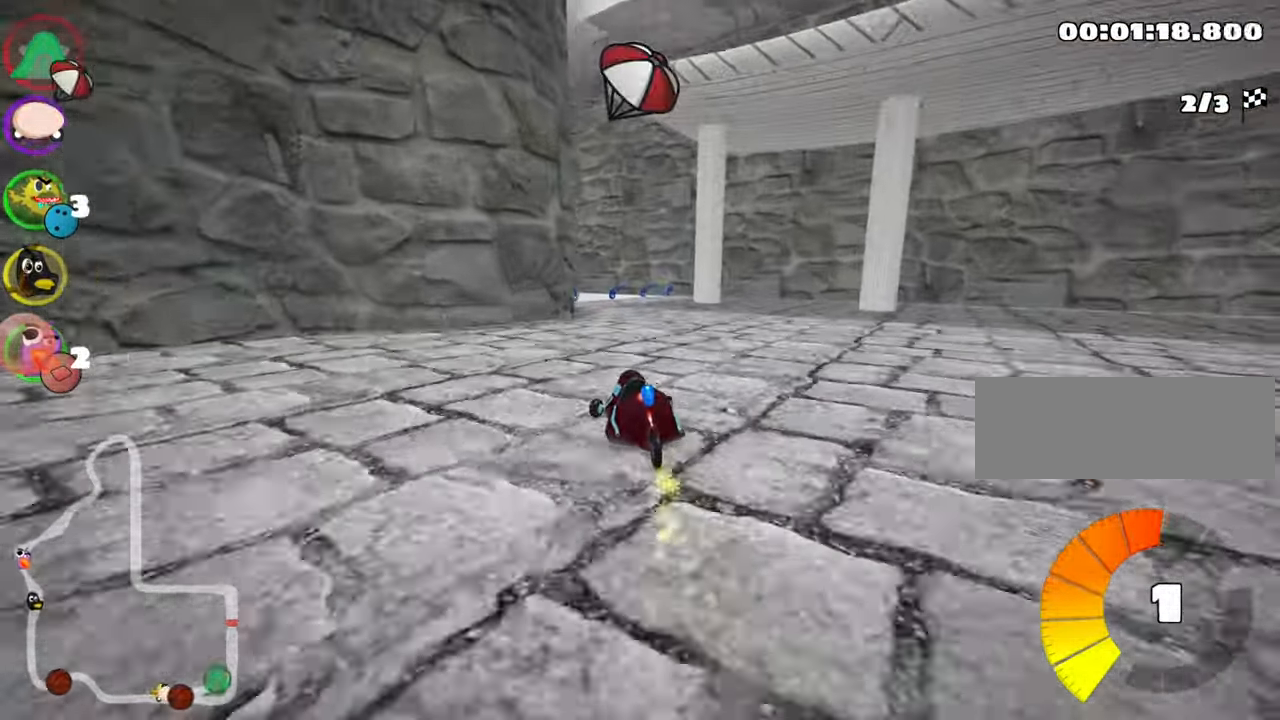
{"keys": [], "events": [[67, "left", "down"], [67, "right", "up"], [167, "up", "up"], [234, "skid", "up"], [434, "left", "up"]]}
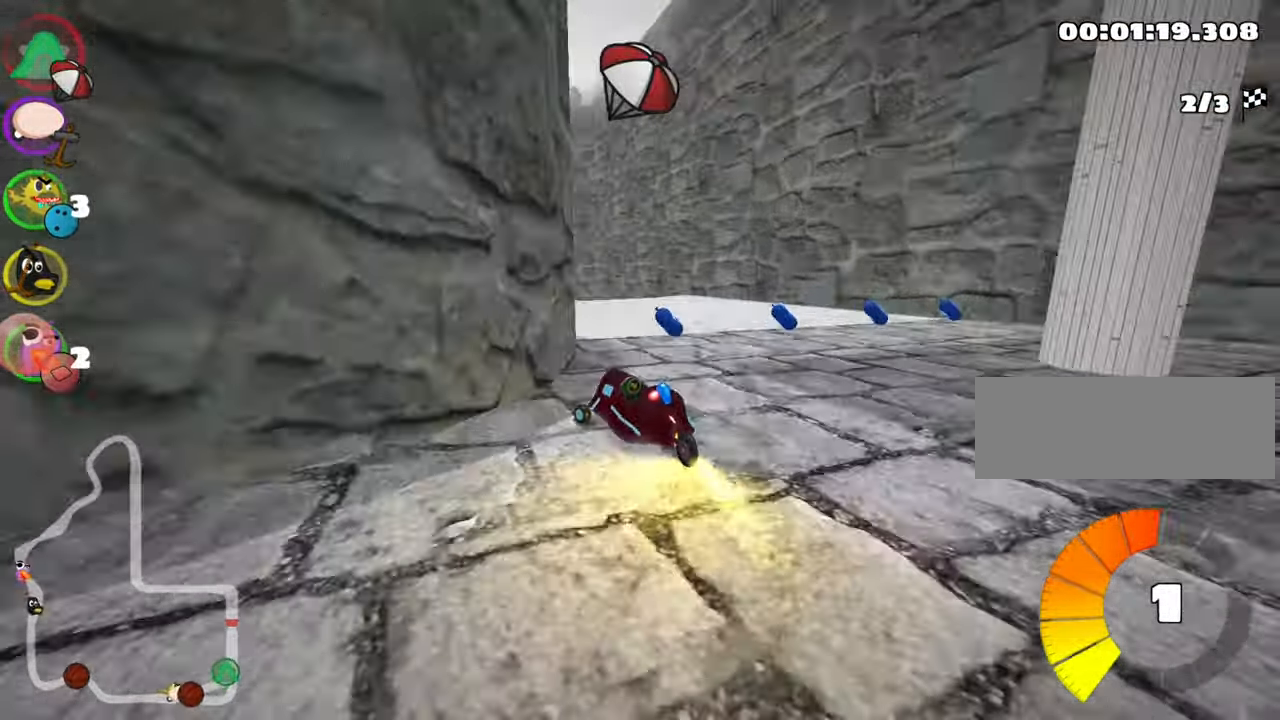
{"keys": [], "events": []}